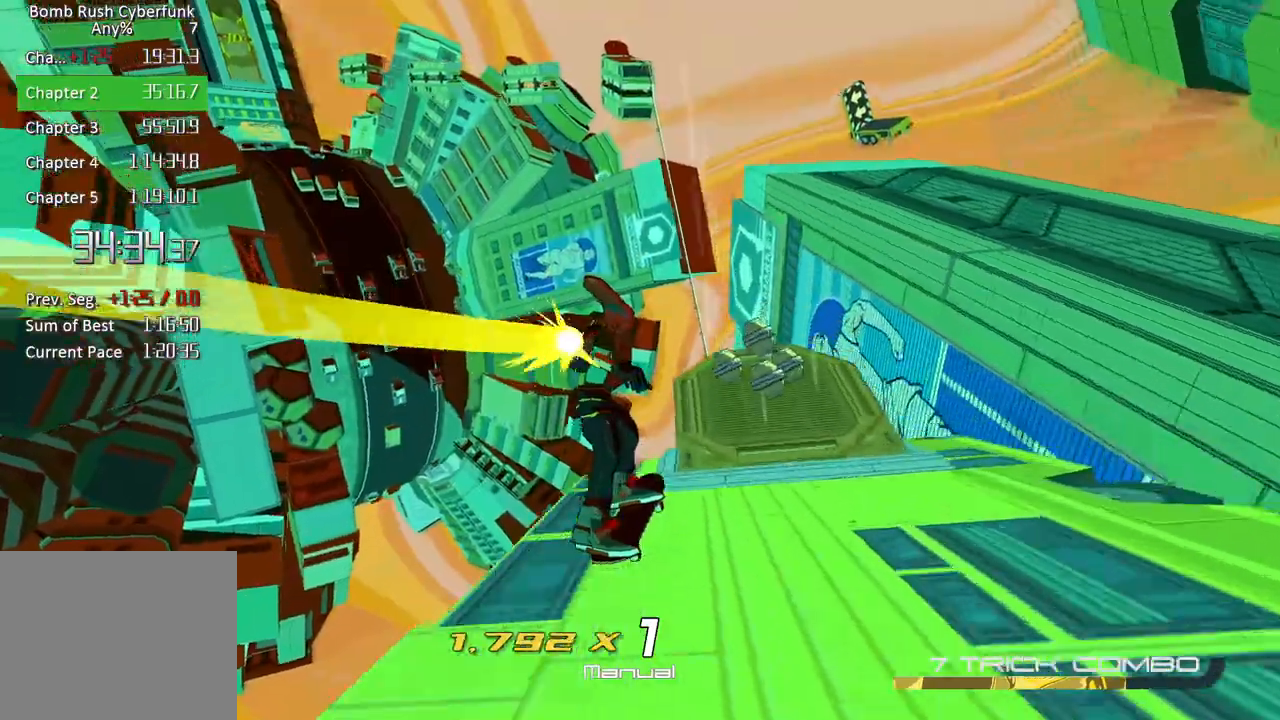
Gameplay with a controller (Xbox layout); each line is a JSON object with the inputs held at the frame after it. "events" lists button and stick changes between this image and that frame as [ms after this image, input, new state], when the widget could be followed in between.
{"buttons": ["A", "R2"], "left_stick": "up", "right_stick": "center", "events": [[67, "left_stick", "up"], [283, "A", "down"]]}
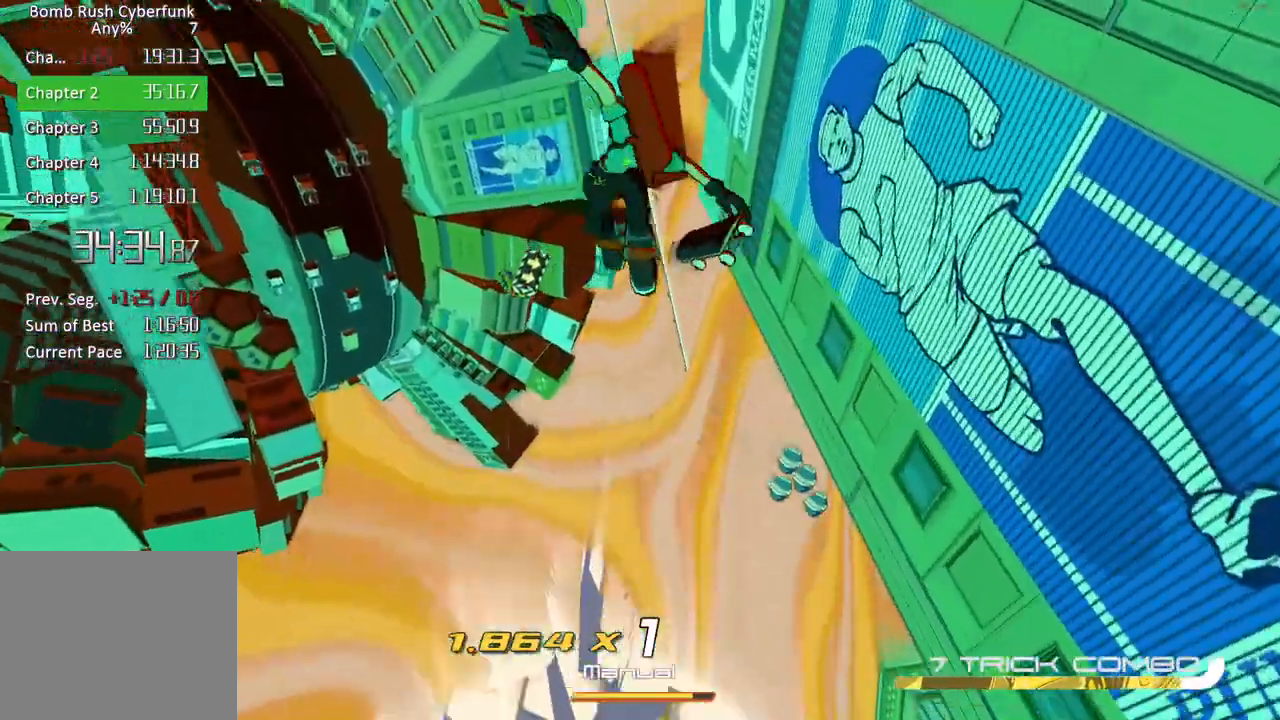
{"buttons": ["A", "R2"], "left_stick": "up", "right_stick": "center", "events": [[100, "left_stick", "center"], [300, "left_stick", "up"]]}
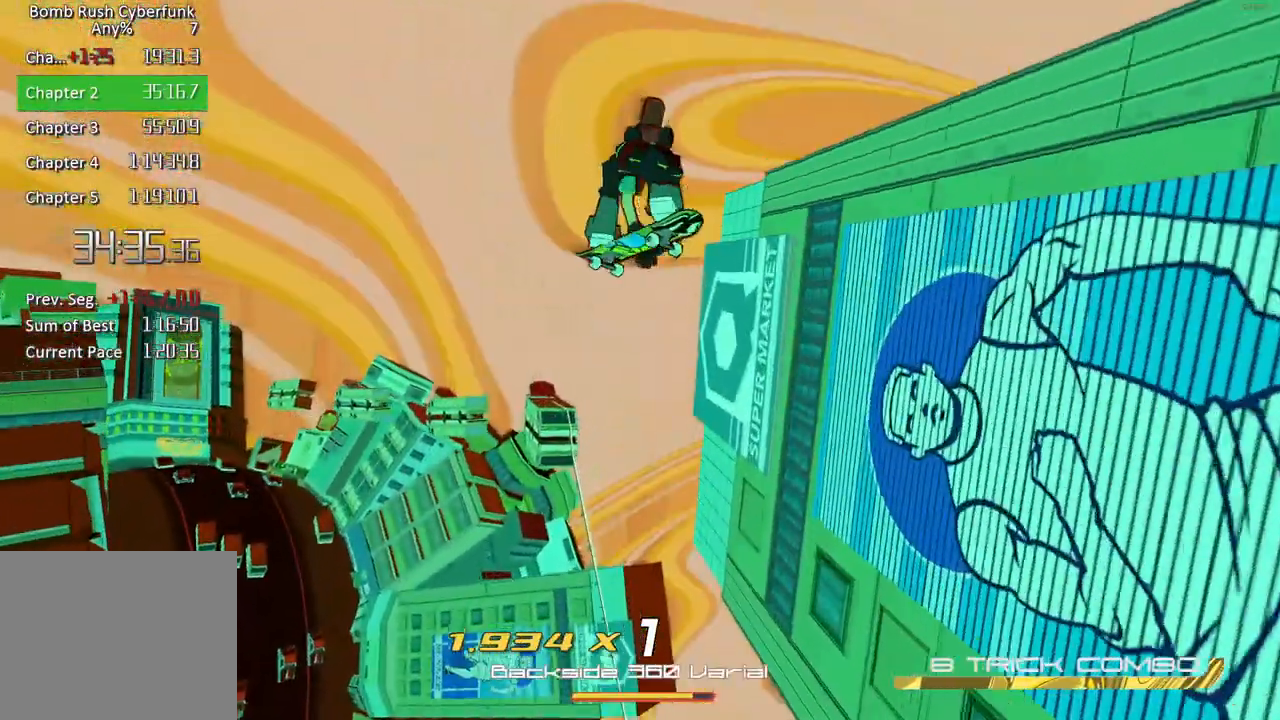
{"buttons": [], "left_stick": "up", "right_stick": "down", "events": [[83, "A", "up"], [200, "R2", "up"], [233, "right_stick", "down"]]}
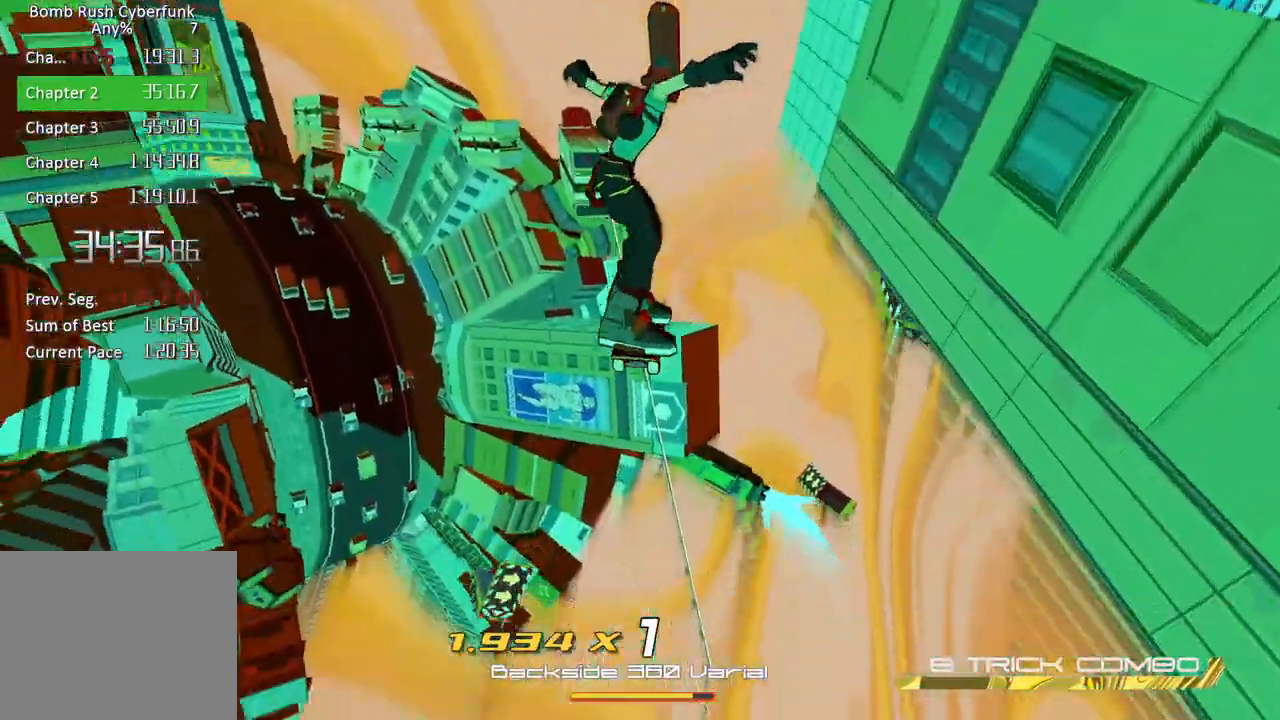
{"buttons": ["L2"], "left_stick": "up", "right_stick": "center", "events": [[167, "right_stick", "center"], [367, "L2", "down"]]}
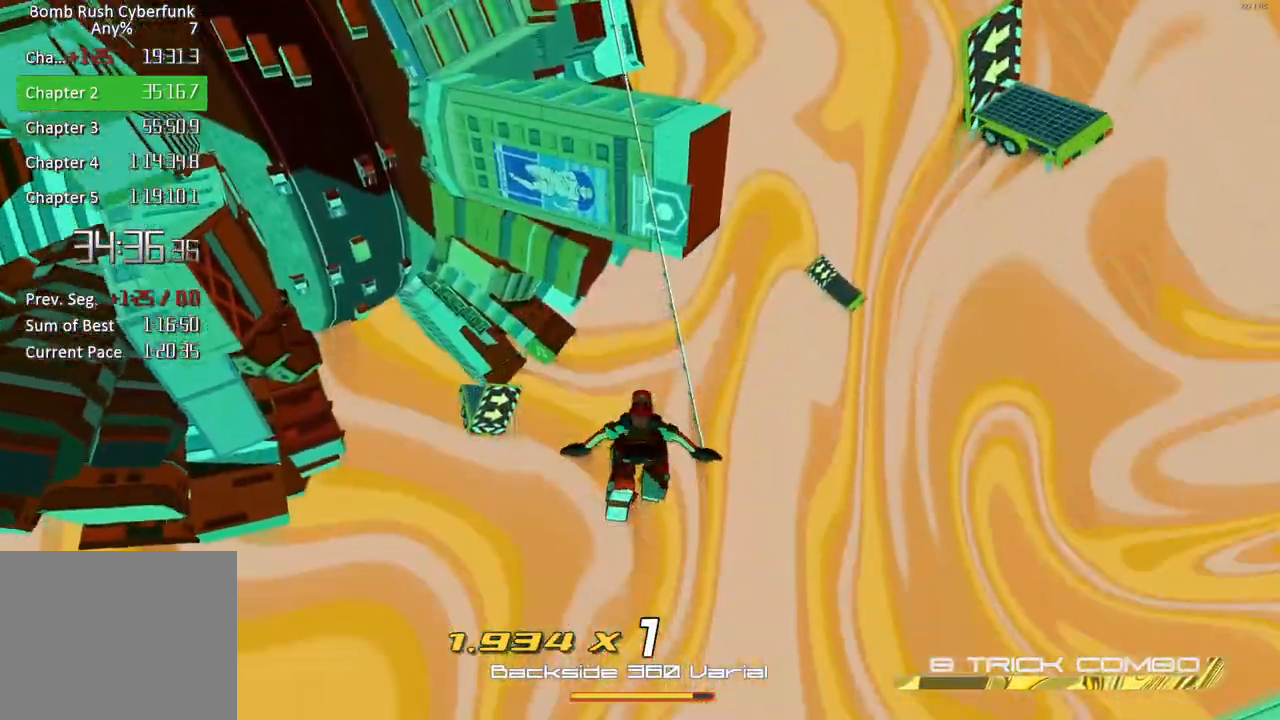
{"buttons": ["A"], "left_stick": "up", "right_stick": "center", "events": [[283, "A", "down"], [333, "L2", "up"]]}
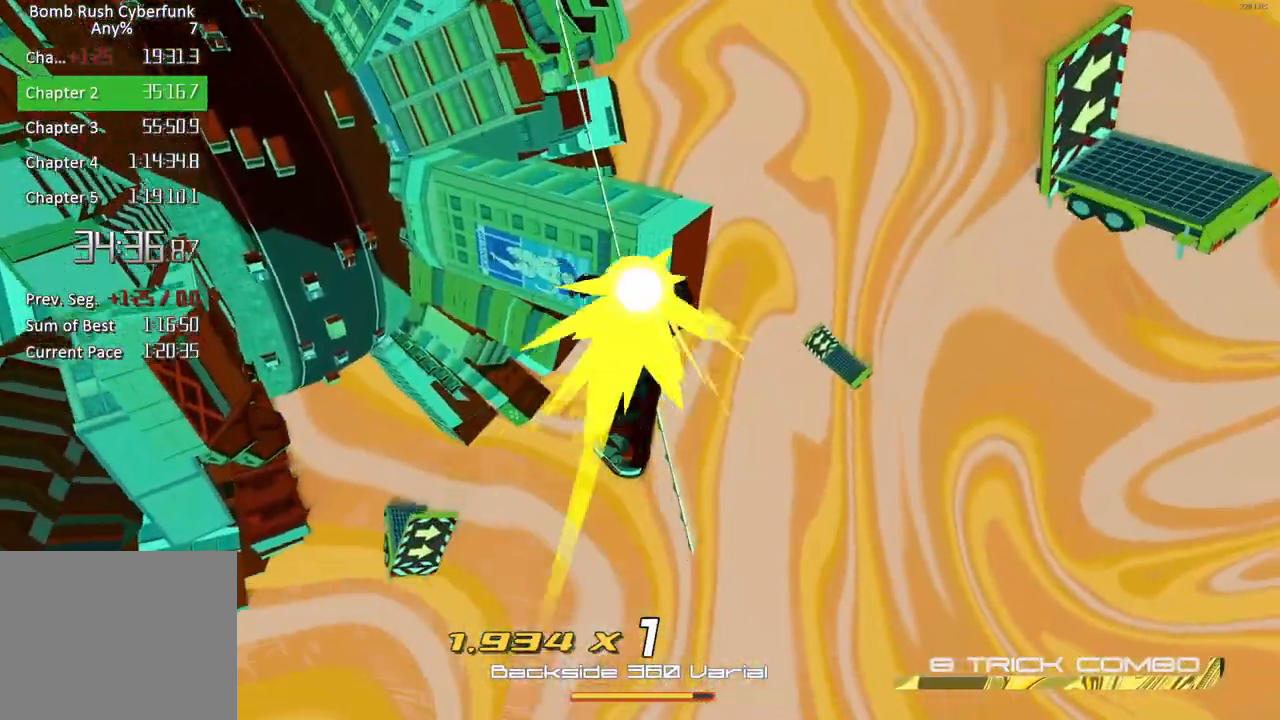
{"buttons": [], "left_stick": "up", "right_stick": "center", "events": [[383, "A", "up"]]}
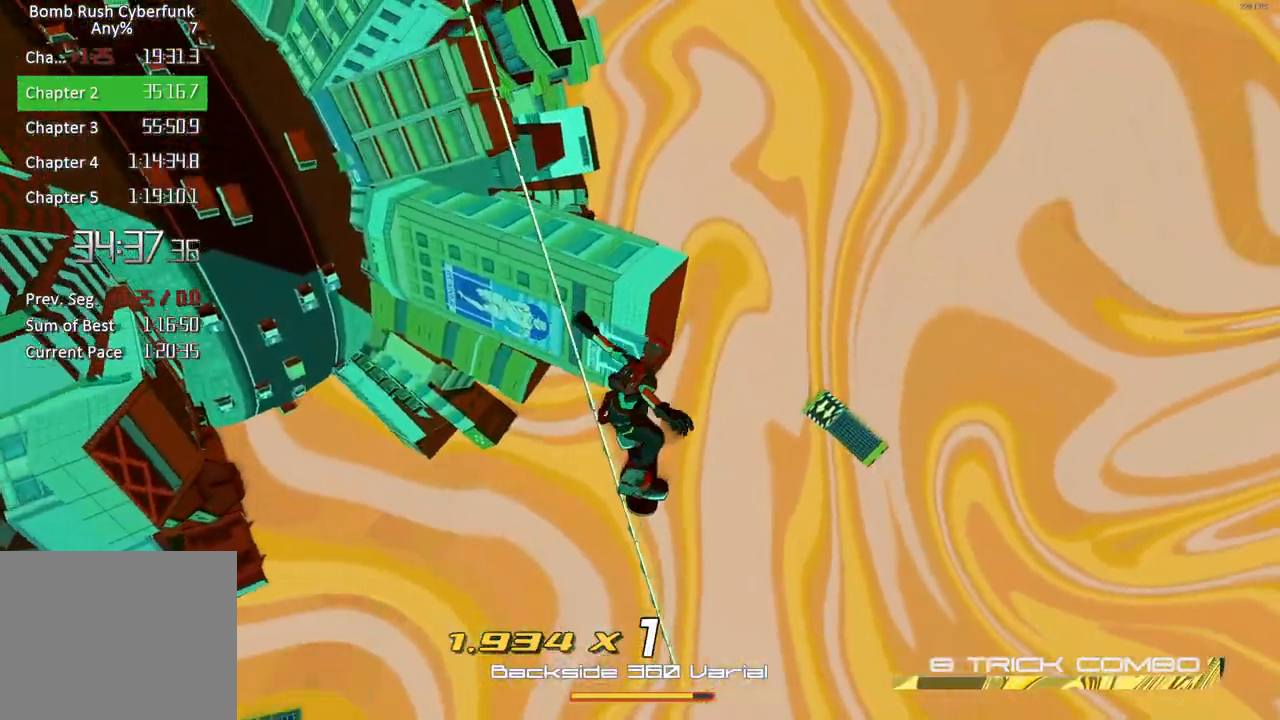
{"buttons": [], "left_stick": "up", "right_stick": "center", "events": []}
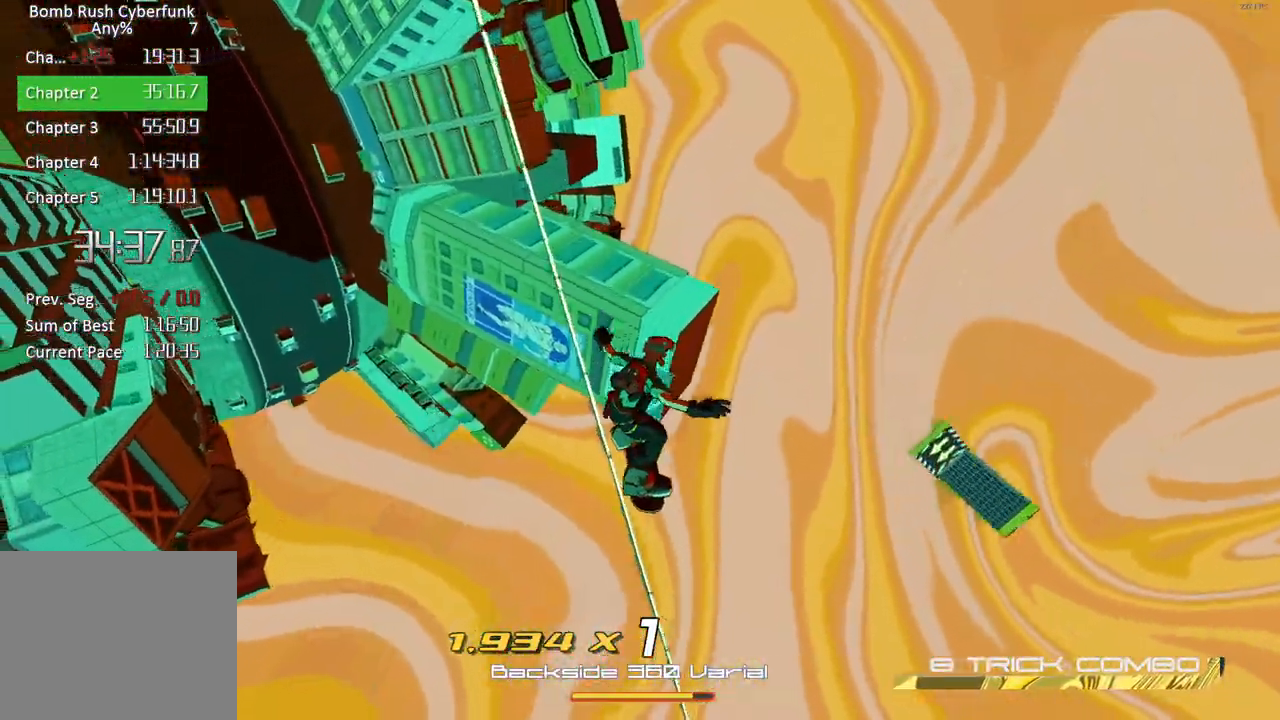
{"buttons": [], "left_stick": "up", "right_stick": "up", "events": [[200, "left_stick", "up-right"], [333, "right_stick", "up"], [417, "left_stick", "up"]]}
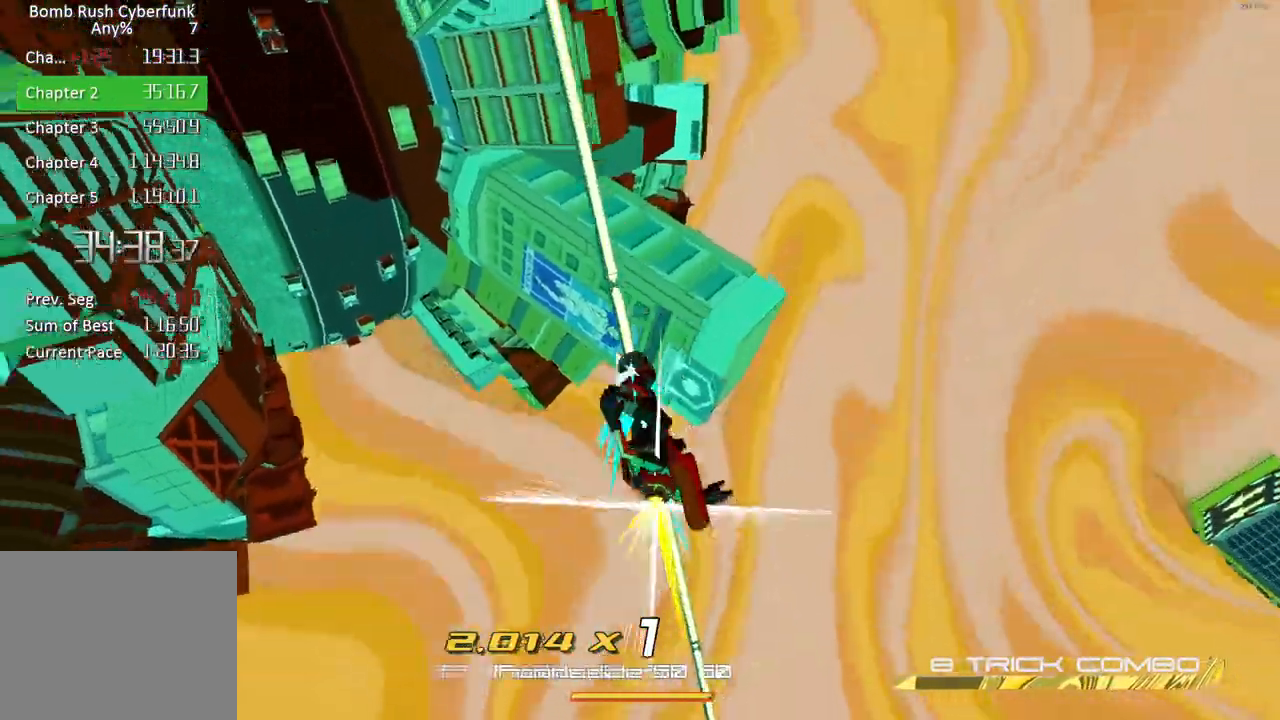
{"buttons": ["L2"], "left_stick": "center", "right_stick": "up", "events": [[117, "left_stick", "center"], [167, "L2", "down"], [250, "L2", "up"], [333, "L2", "down"], [433, "L2", "up"], [500, "L2", "down"]]}
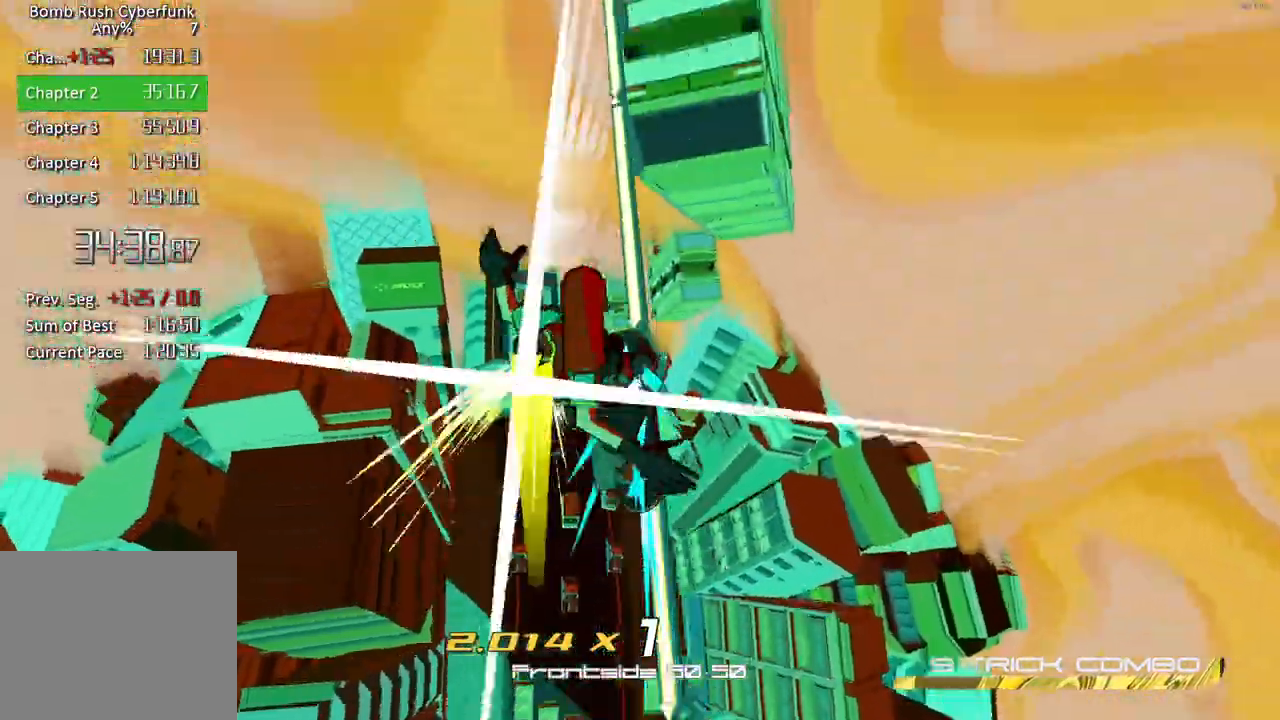
{"buttons": ["L2"], "left_stick": "center", "right_stick": "down", "events": [[117, "L2", "up"], [183, "L2", "down"], [250, "right_stick", "center"], [283, "L2", "up"], [333, "L2", "down"], [450, "L2", "up"], [483, "right_stick", "down"], [500, "L2", "down"]]}
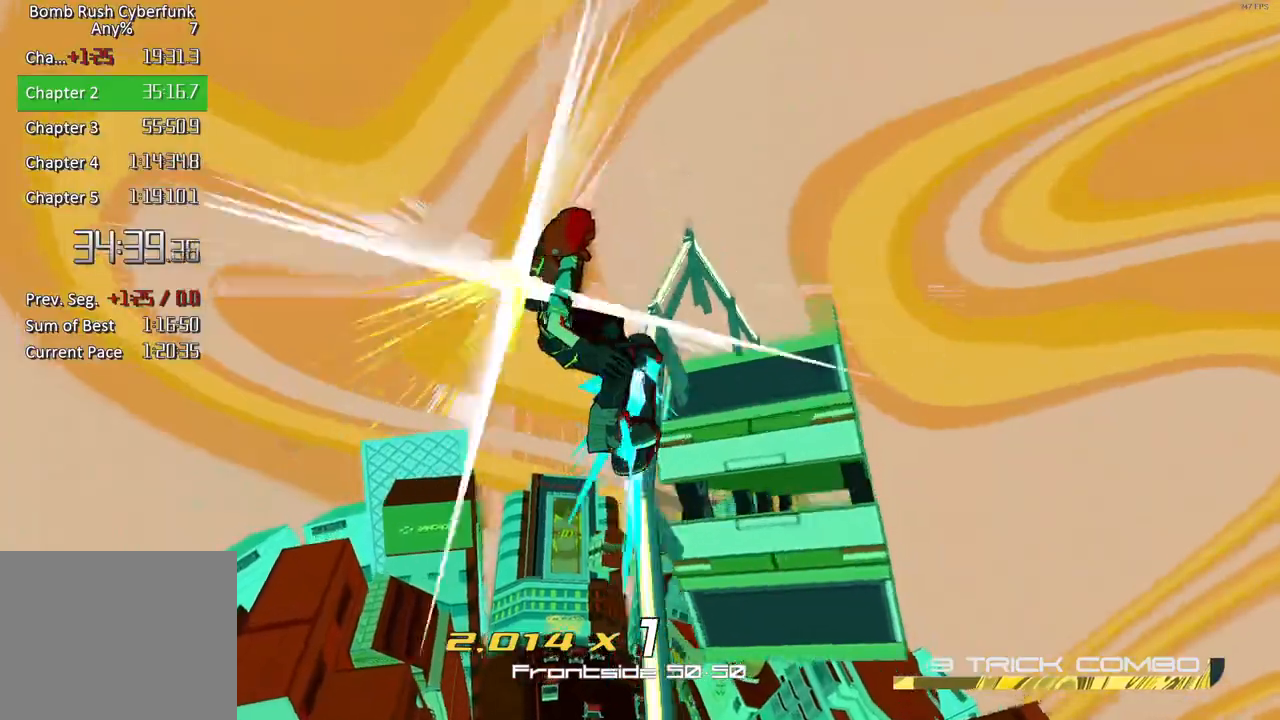
{"buttons": [], "left_stick": "center", "right_stick": "down", "events": [[83, "L2", "up"], [150, "L2", "down"], [233, "L2", "up"], [317, "L2", "down"], [383, "L2", "up"], [433, "L2", "down"], [500, "L2", "up"]]}
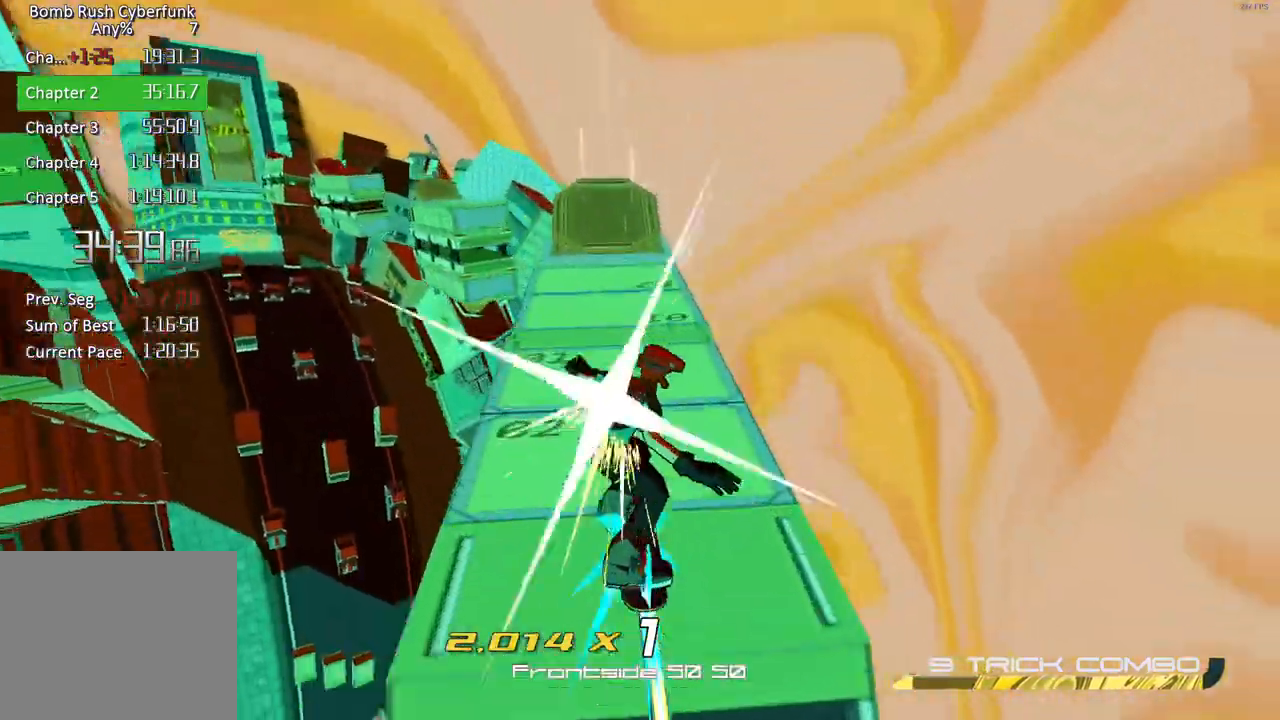
{"buttons": ["R2"], "left_stick": "up", "right_stick": "center", "events": [[50, "R2", "down"], [50, "right_stick", "center"], [167, "left_stick", "up"]]}
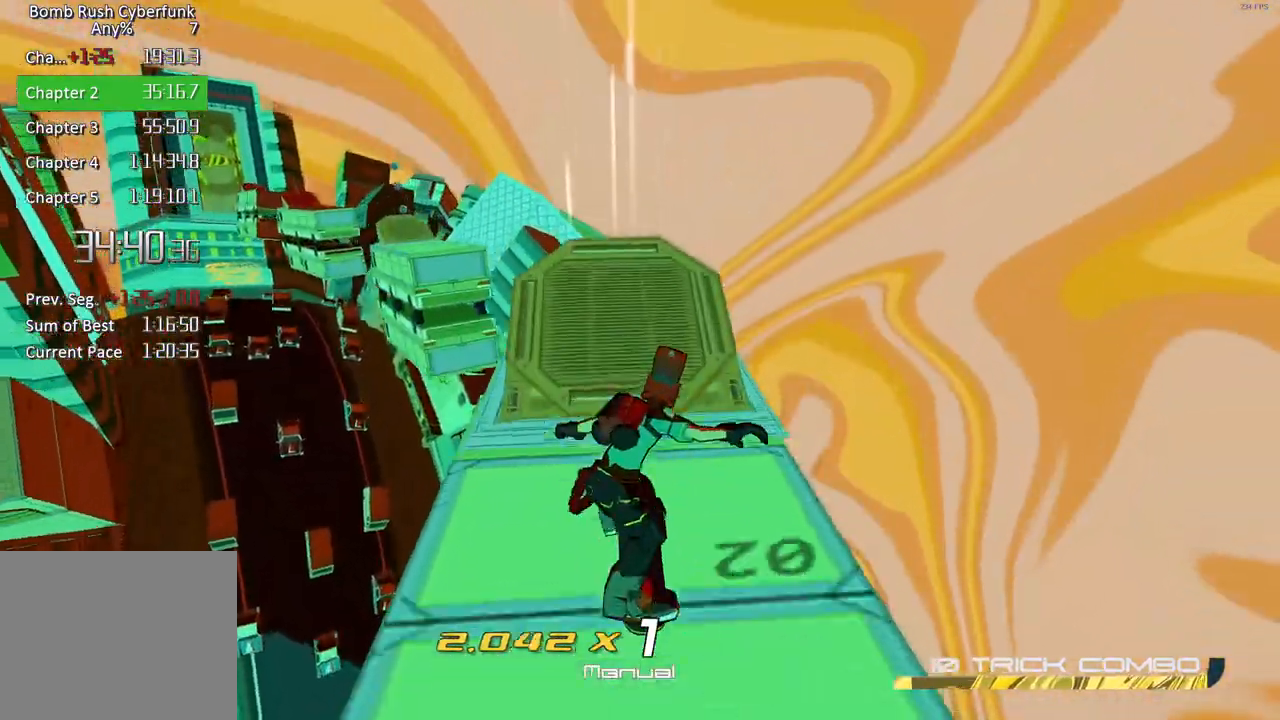
{"buttons": ["R2"], "left_stick": "up-left", "right_stick": "center", "events": [[183, "left_stick", "up-left"], [250, "A", "down"], [450, "A", "up"]]}
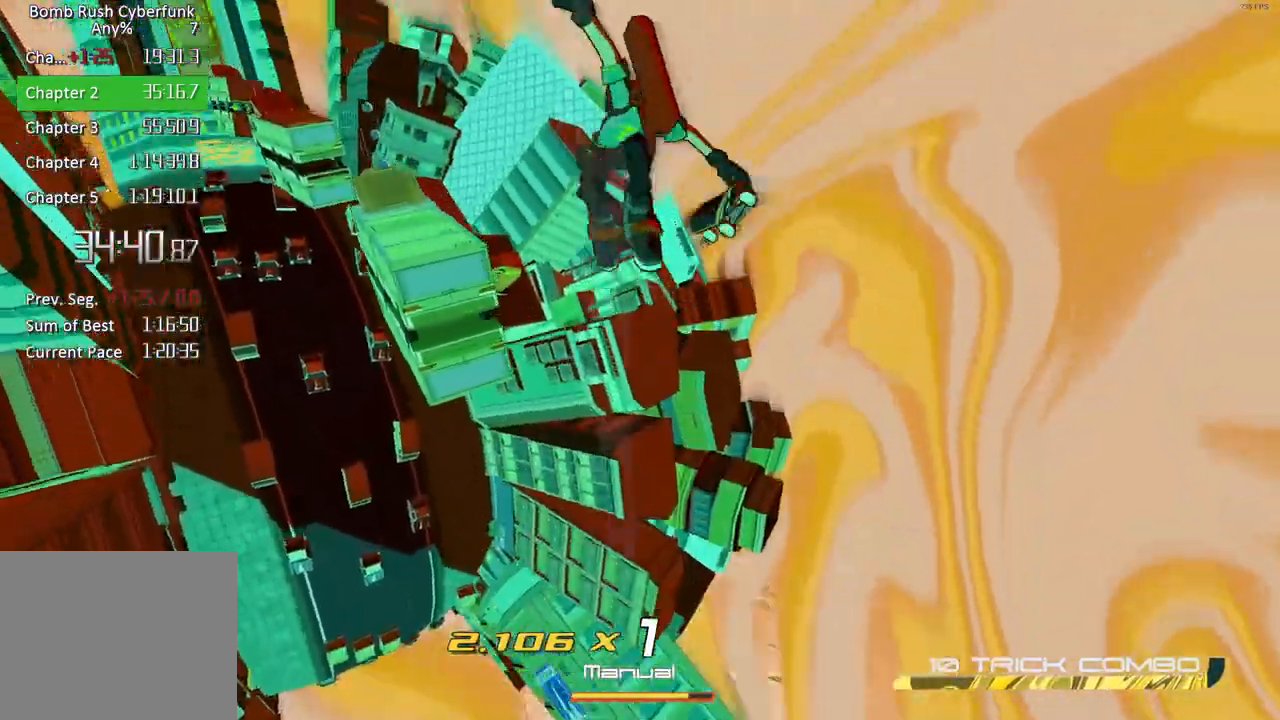
{"buttons": [], "left_stick": "up", "right_stick": "center", "events": [[50, "R2", "up"], [50, "right_stick", "down-left"], [167, "left_stick", "up"], [383, "right_stick", "center"]]}
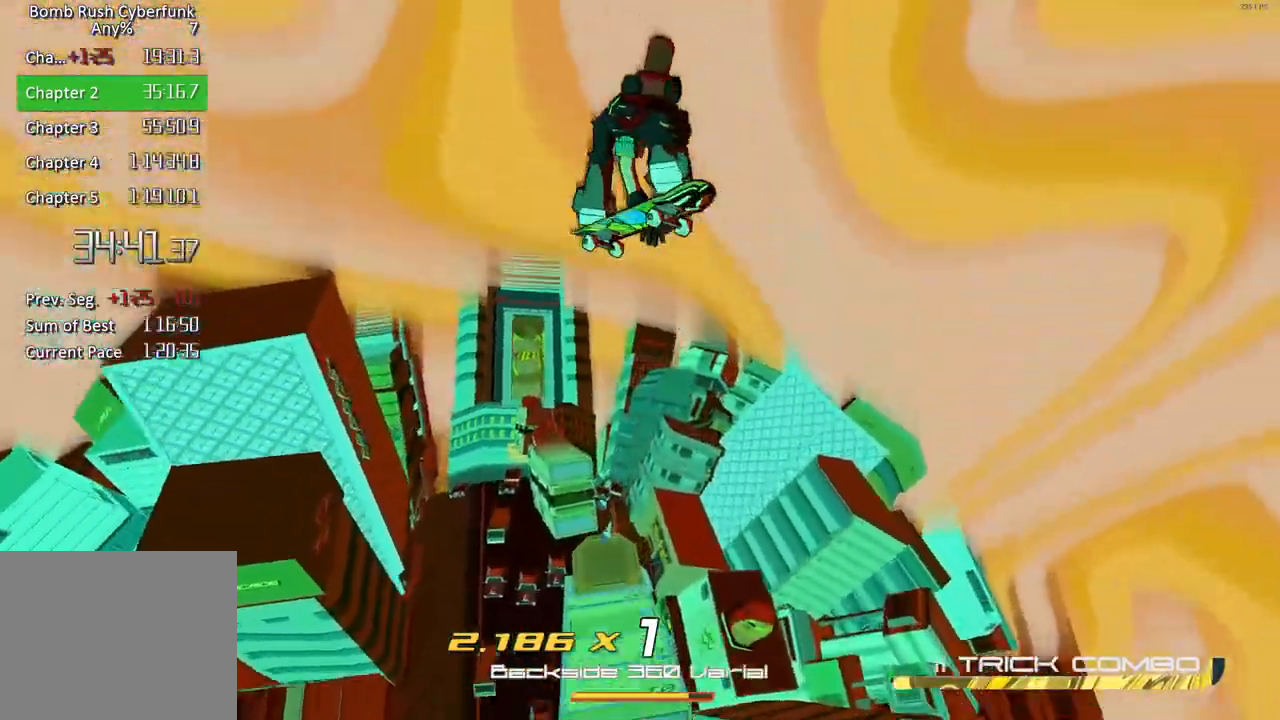
{"buttons": ["R2"], "left_stick": "up", "right_stick": "center", "events": [[100, "right_stick", "down"], [417, "R2", "down"], [417, "right_stick", "center"]]}
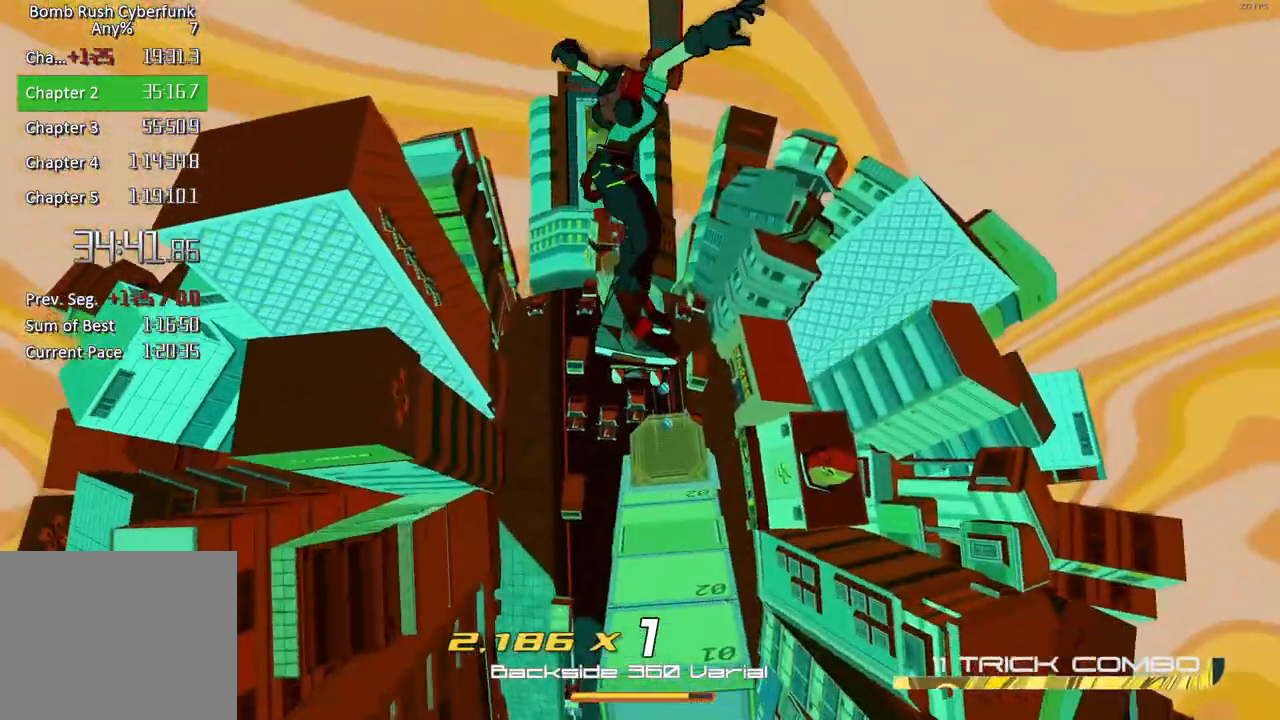
{"buttons": ["R2"], "left_stick": "up", "right_stick": "center", "events": []}
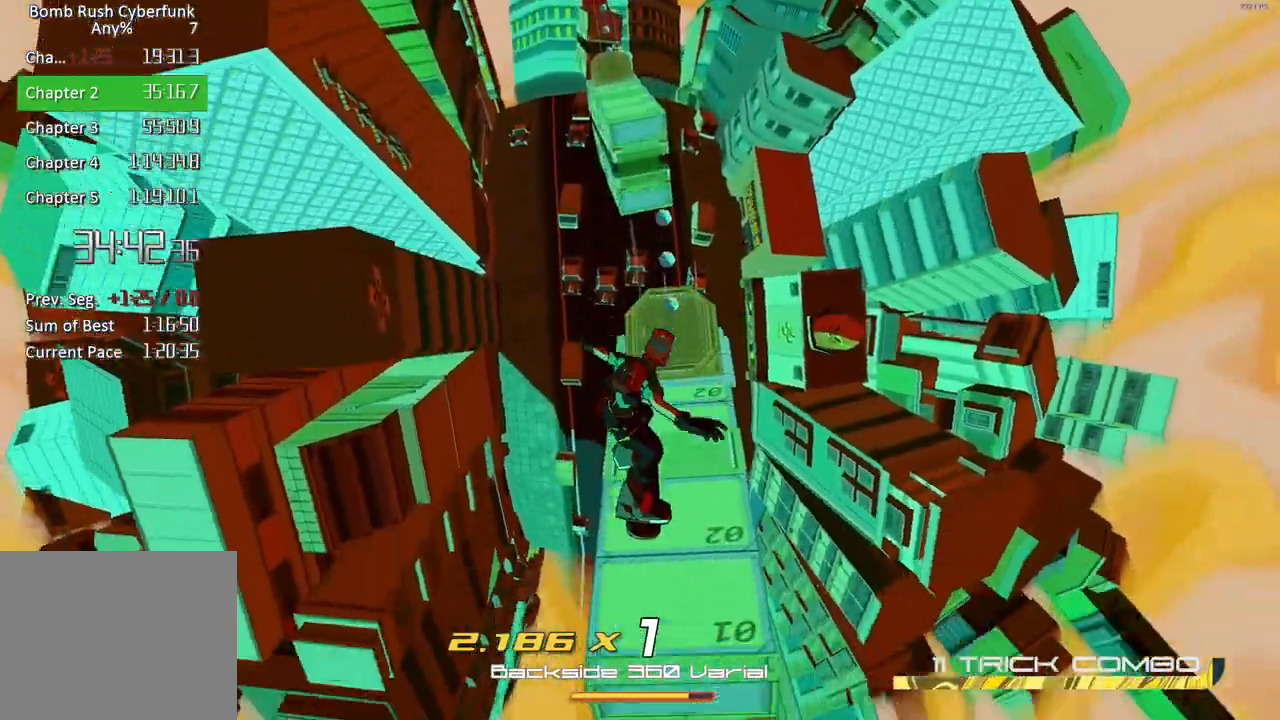
{"buttons": ["R2"], "left_stick": "up", "right_stick": "center", "events": []}
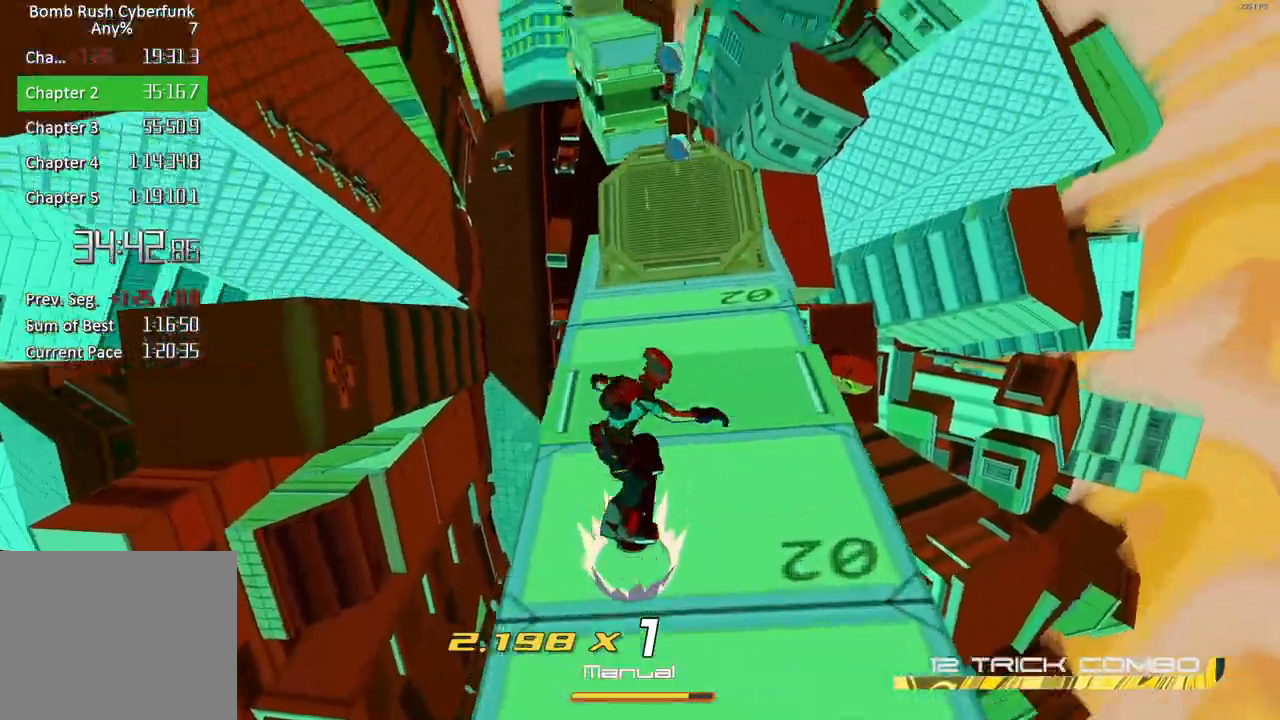
{"buttons": ["R2"], "left_stick": "up", "right_stick": "center", "events": []}
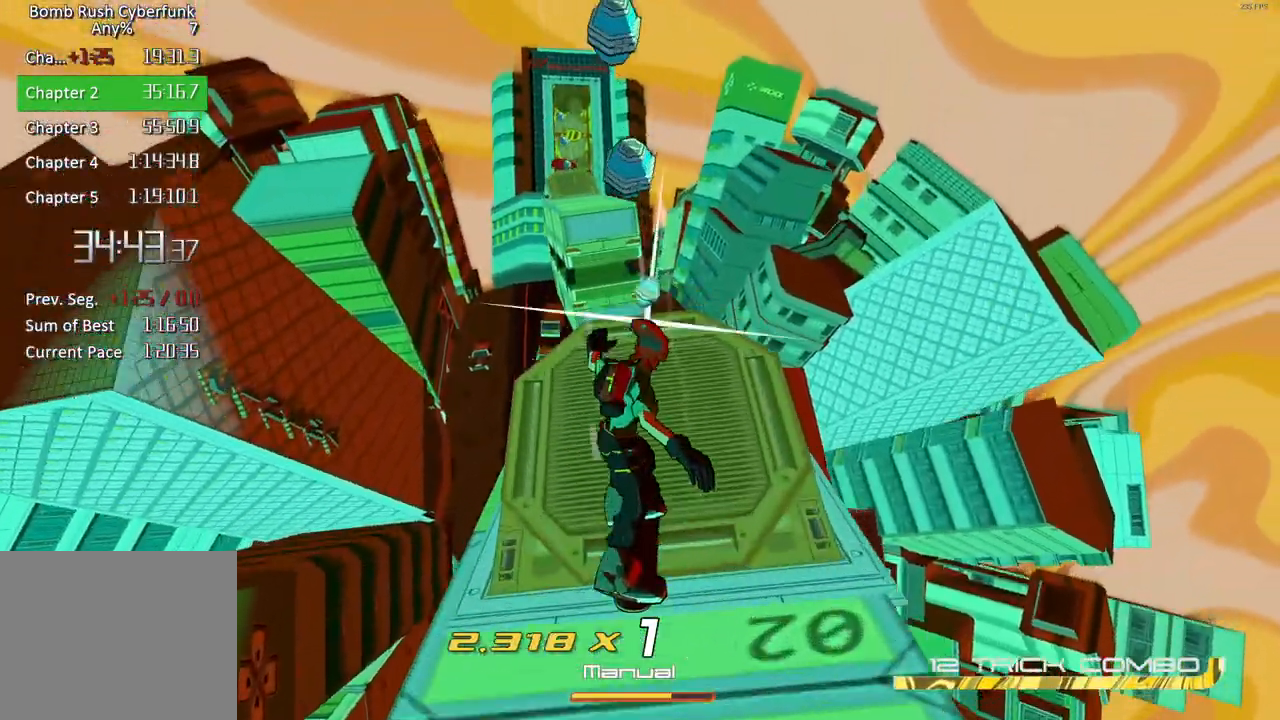
{"buttons": ["A", "R2"], "left_stick": "up", "right_stick": "center", "events": [[67, "A", "down"]]}
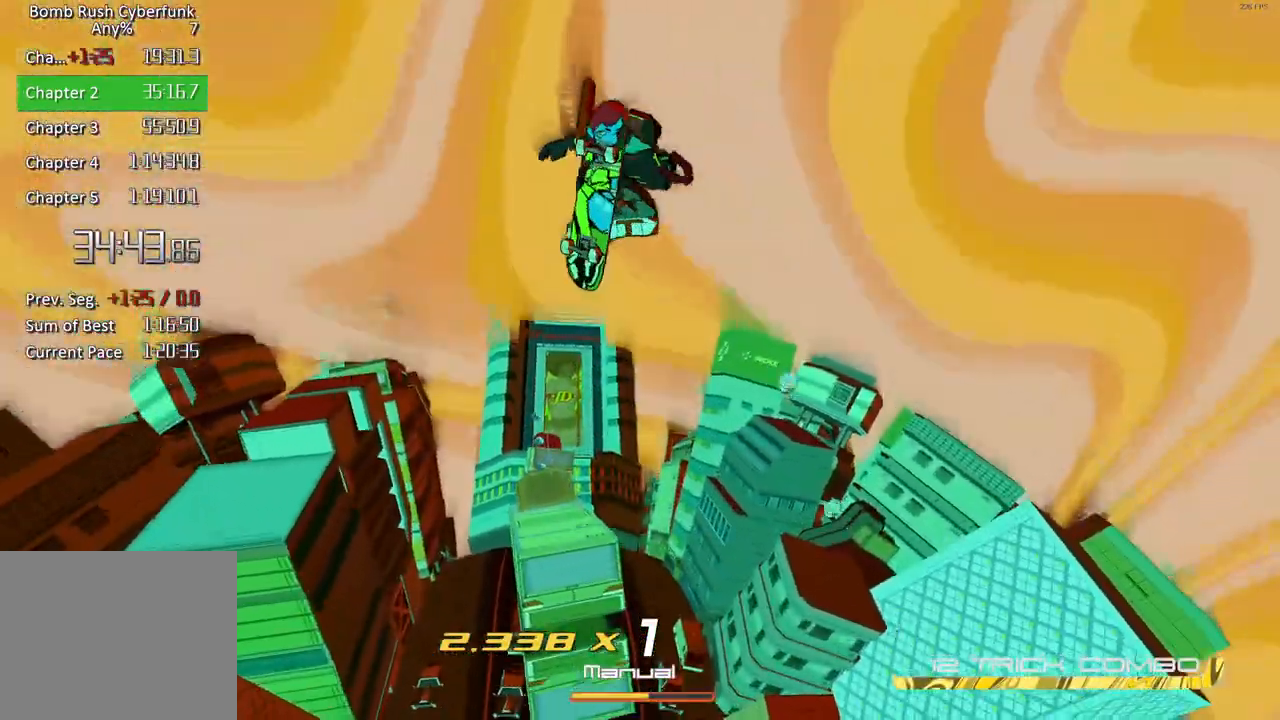
{"buttons": ["R2"], "left_stick": "up", "right_stick": "down", "events": [[150, "A", "up"], [450, "right_stick", "down"]]}
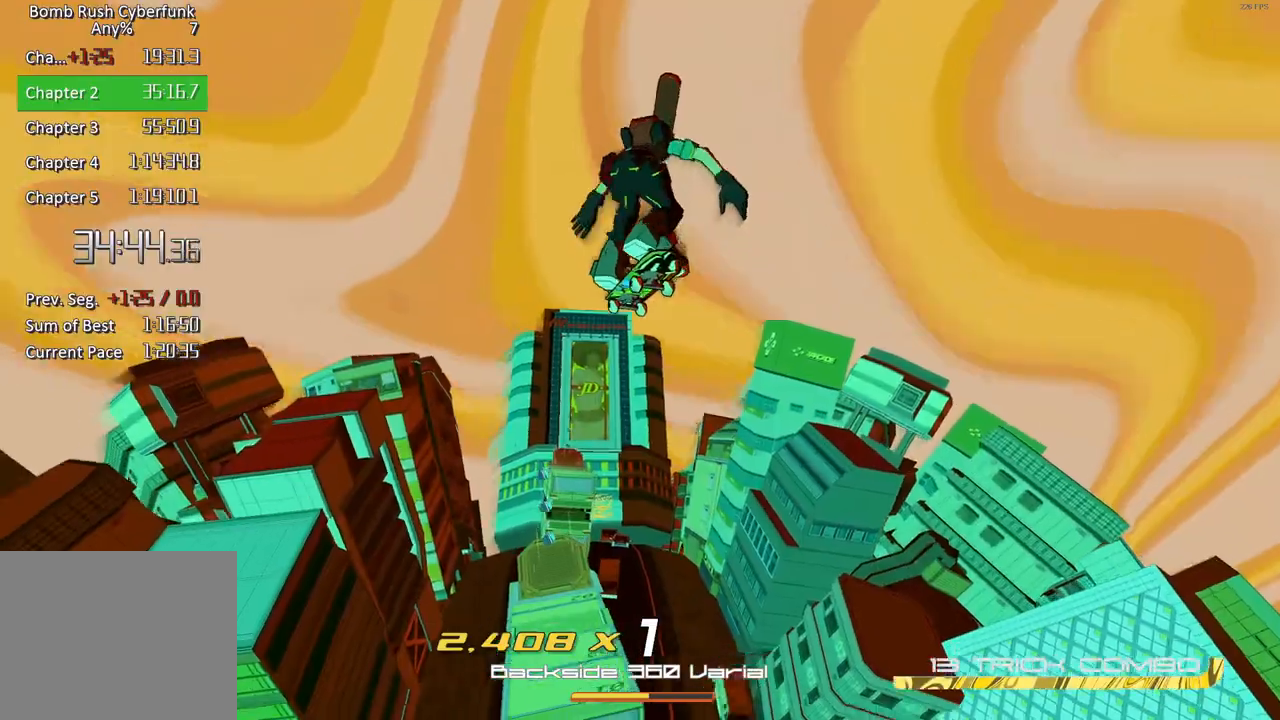
{"buttons": ["R2"], "left_stick": "up", "right_stick": "center", "events": [[183, "right_stick", "center"]]}
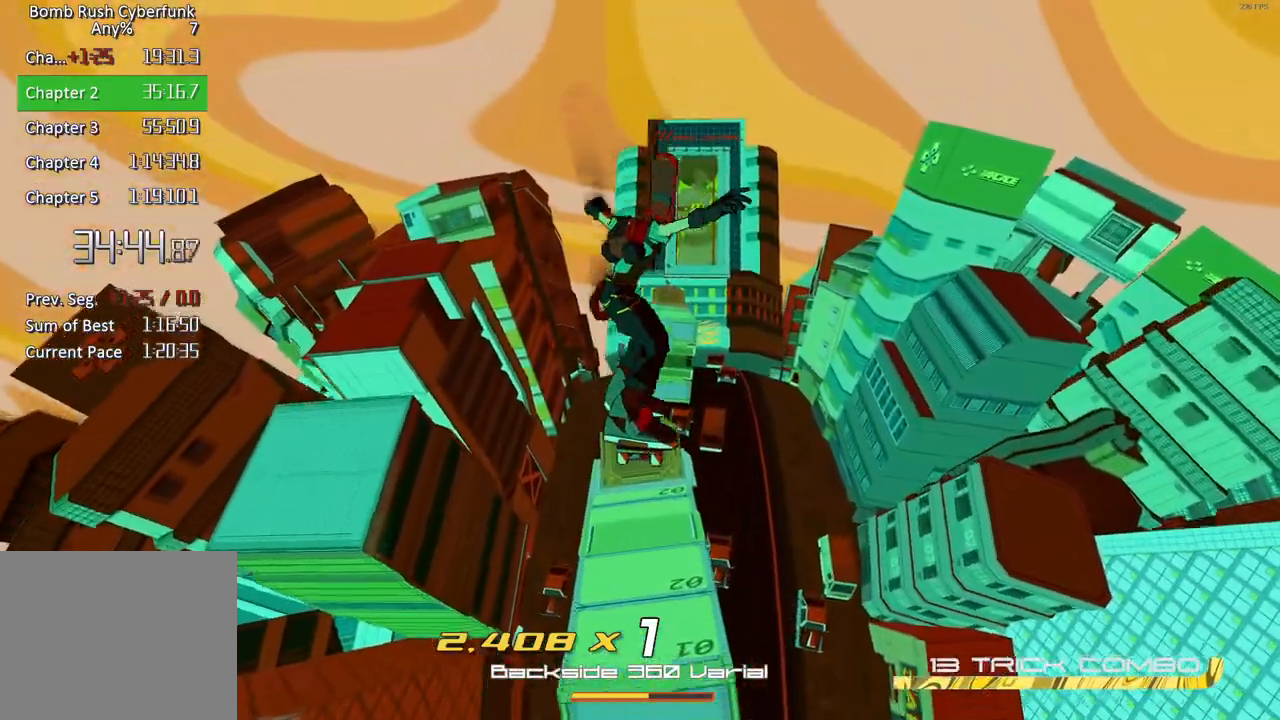
{"buttons": ["R2"], "left_stick": "up", "right_stick": "center", "events": []}
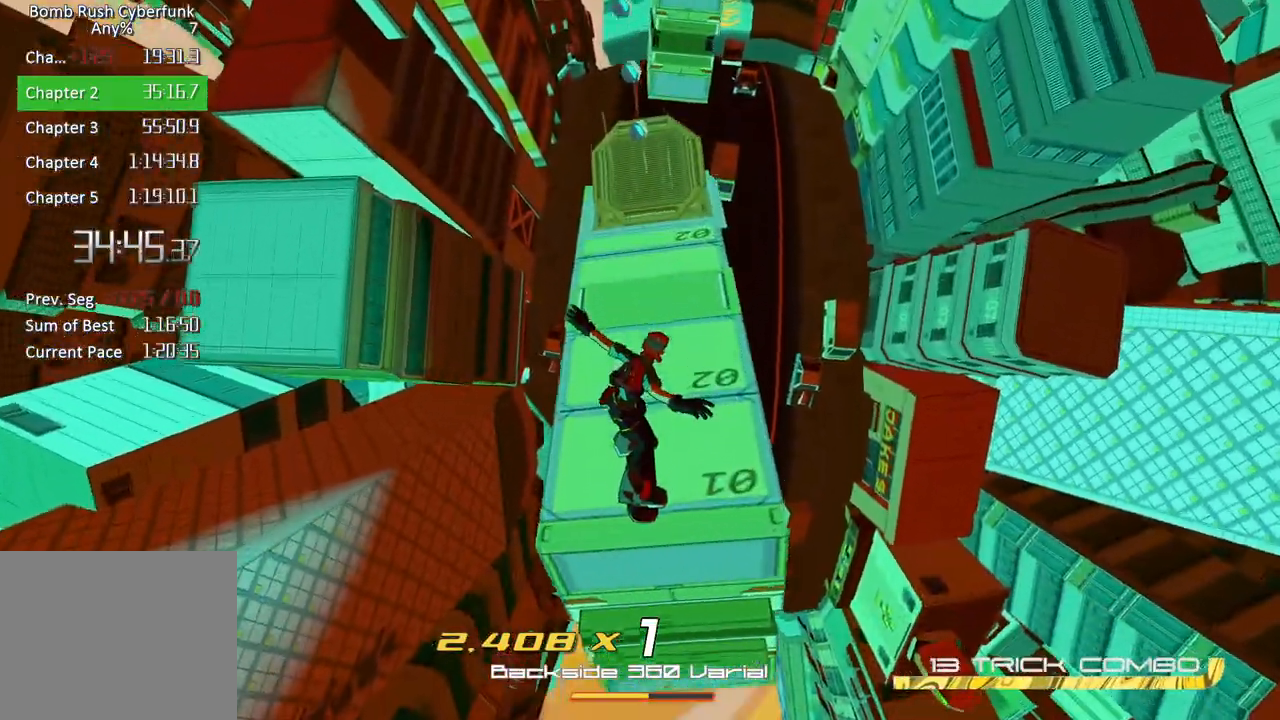
{"buttons": ["R2"], "left_stick": "up", "right_stick": "center", "events": [[17, "A", "down"], [150, "A", "up"]]}
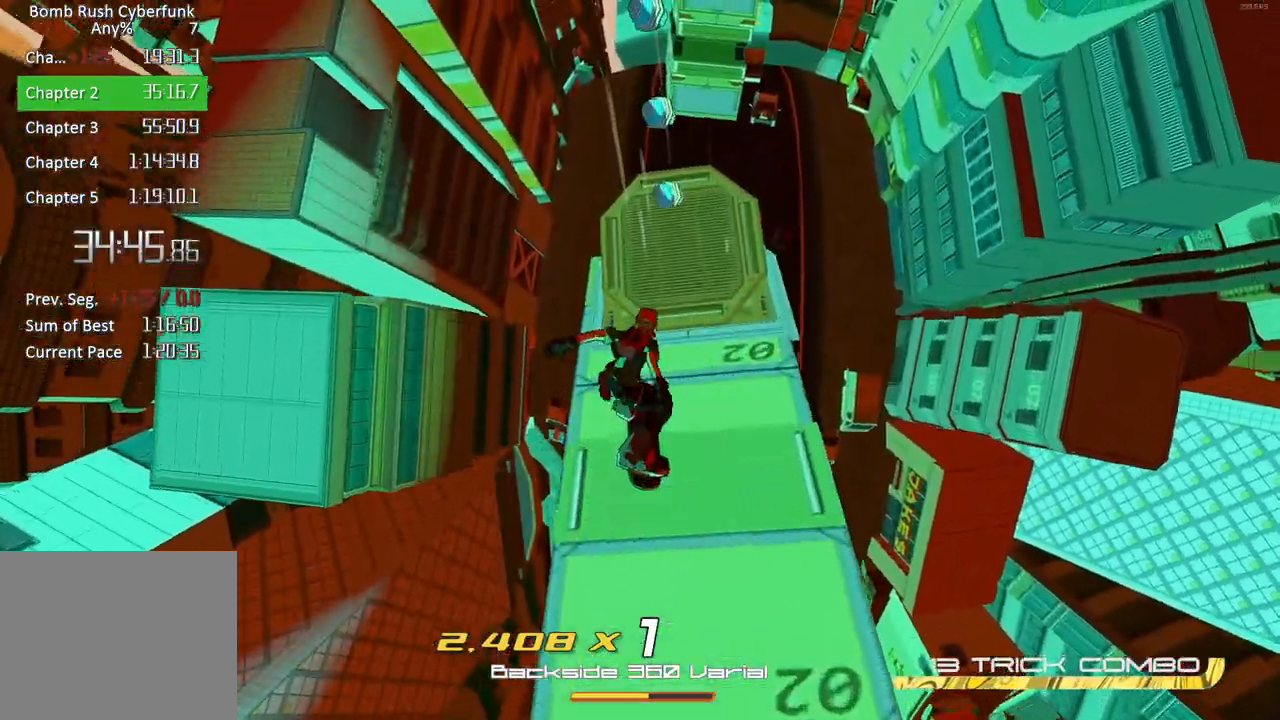
{"buttons": ["R2"], "left_stick": "up", "right_stick": "center", "events": [[33, "left_stick", "up-right"], [133, "right_stick", "up"], [217, "left_stick", "up"], [400, "right_stick", "center"]]}
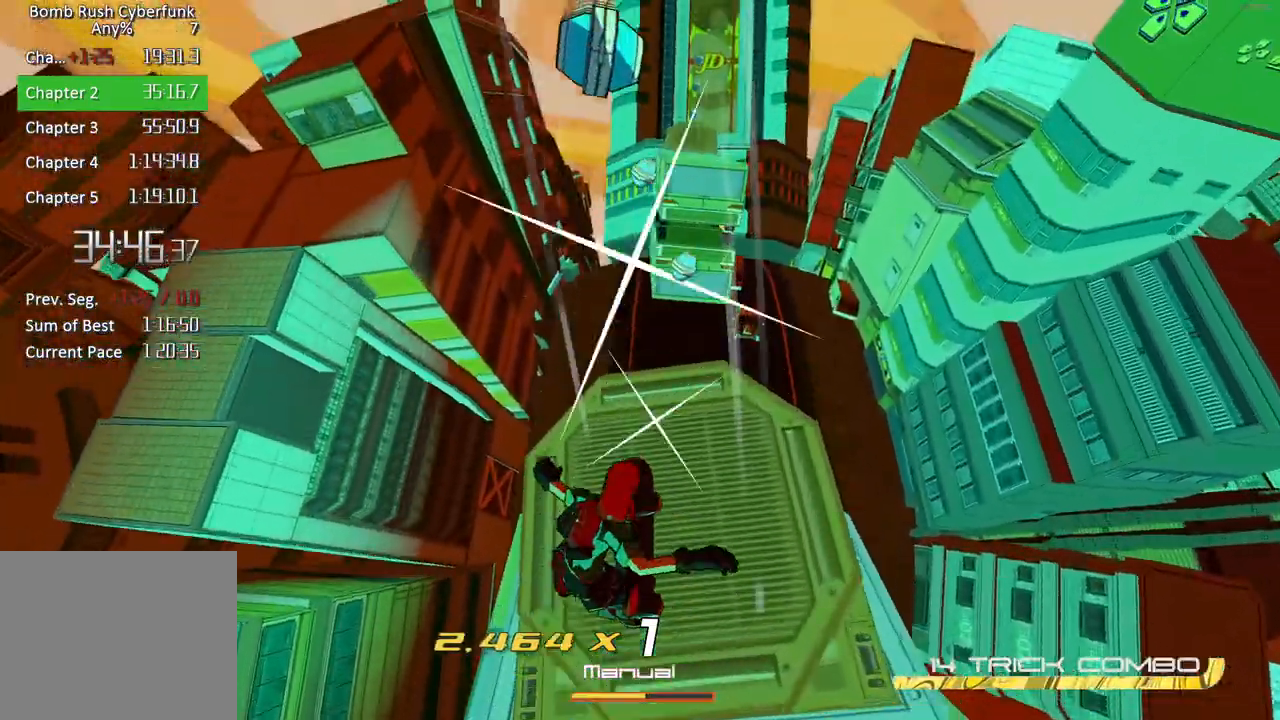
{"buttons": ["R2"], "left_stick": "up", "right_stick": "center", "events": [[17, "A", "down"], [433, "A", "up"]]}
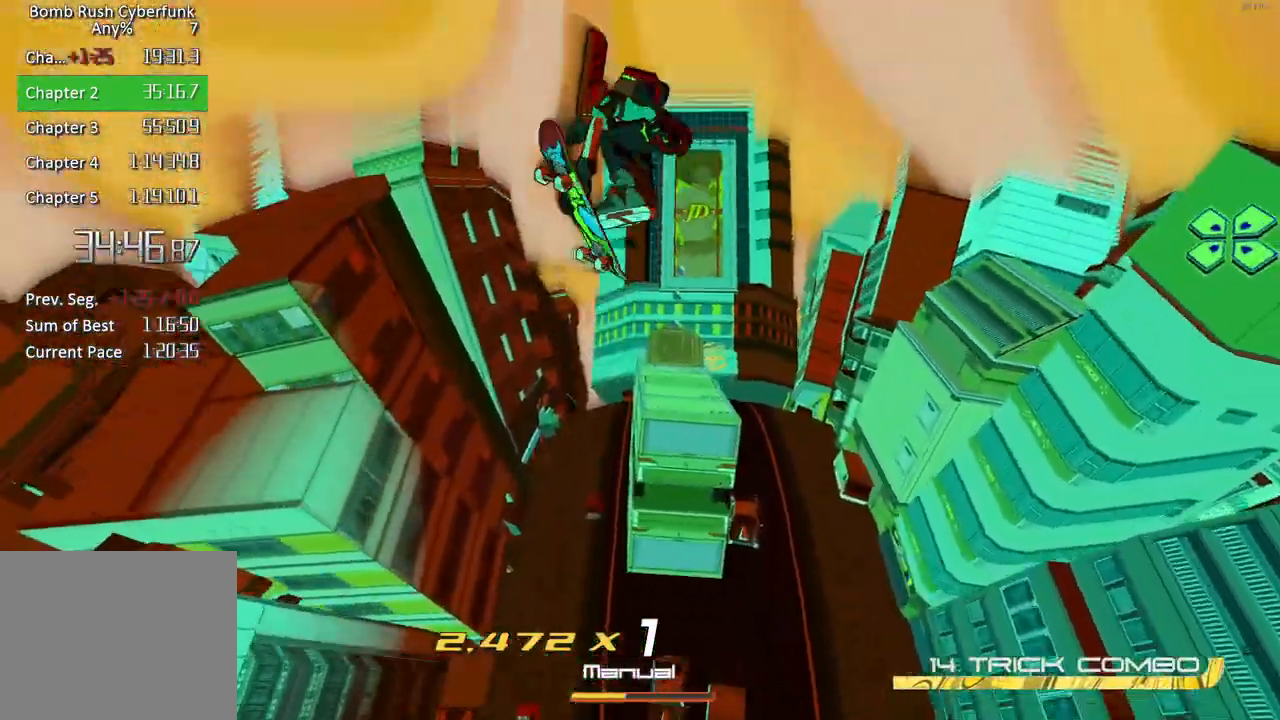
{"buttons": ["R2"], "left_stick": "up", "right_stick": "down", "events": [[233, "right_stick", "down"]]}
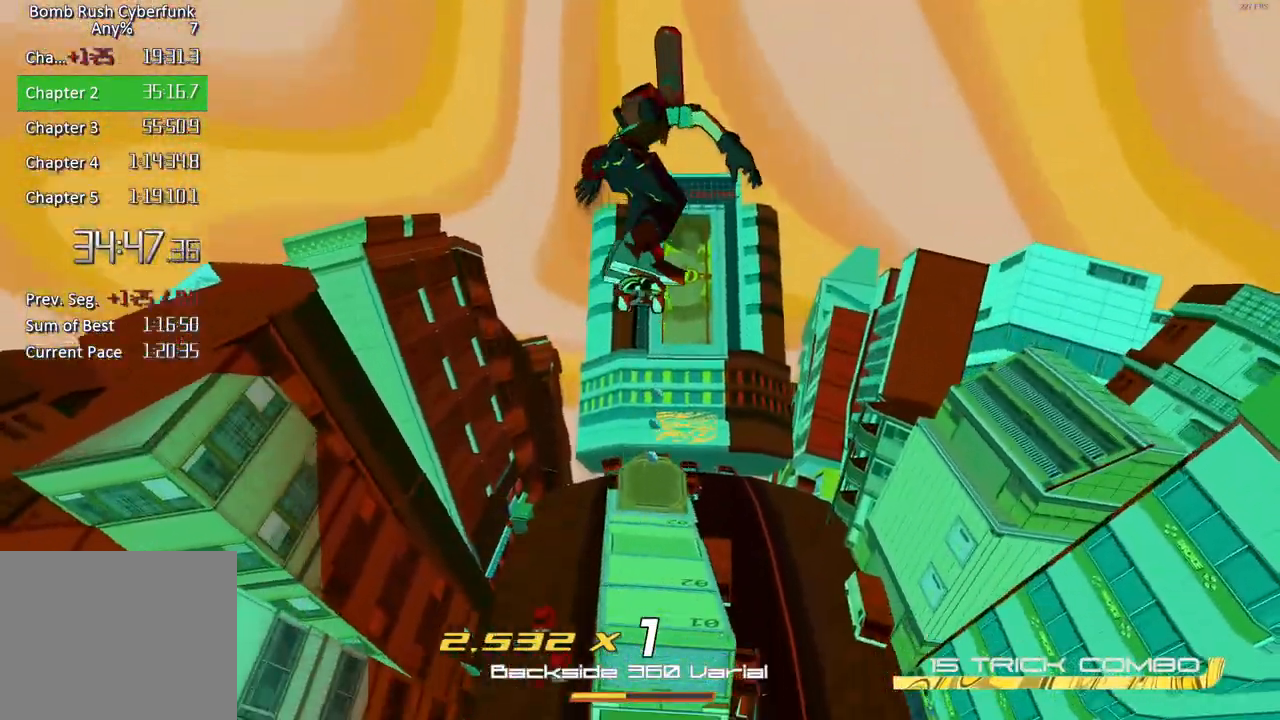
{"buttons": ["R2"], "left_stick": "up", "right_stick": "center", "events": [[117, "right_stick", "center"]]}
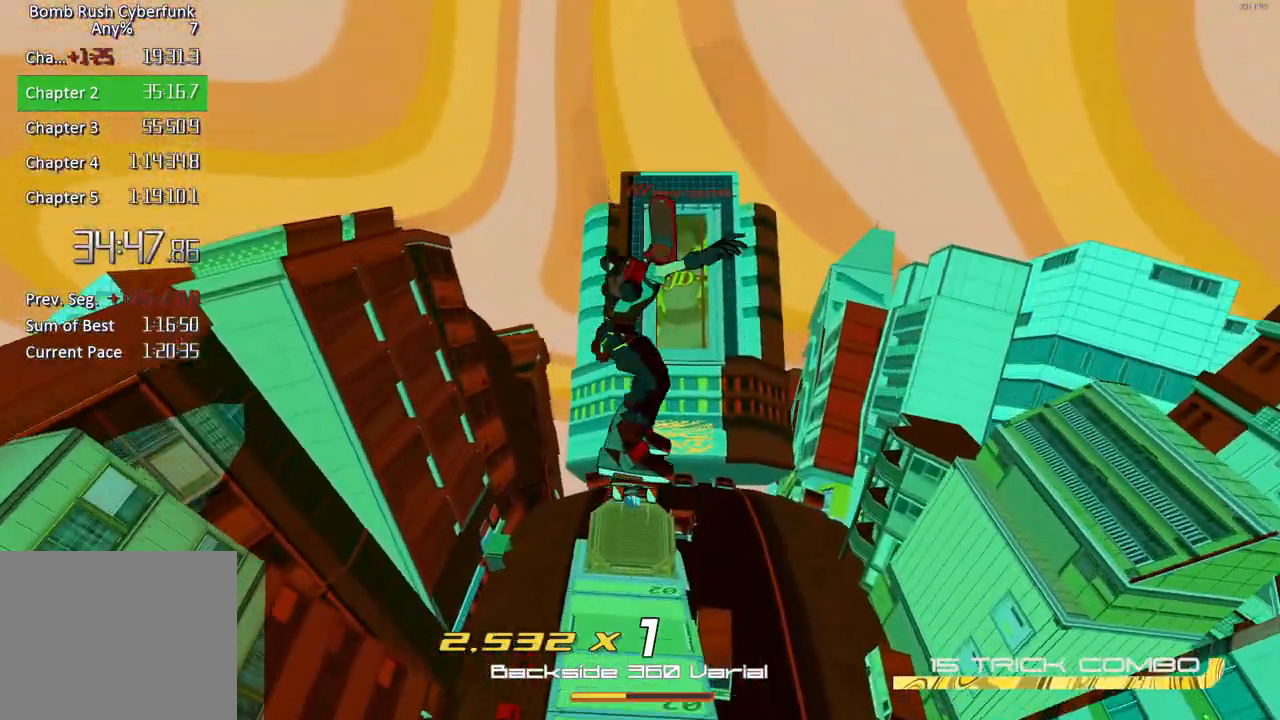
{"buttons": ["R2"], "left_stick": "up", "right_stick": "center", "events": []}
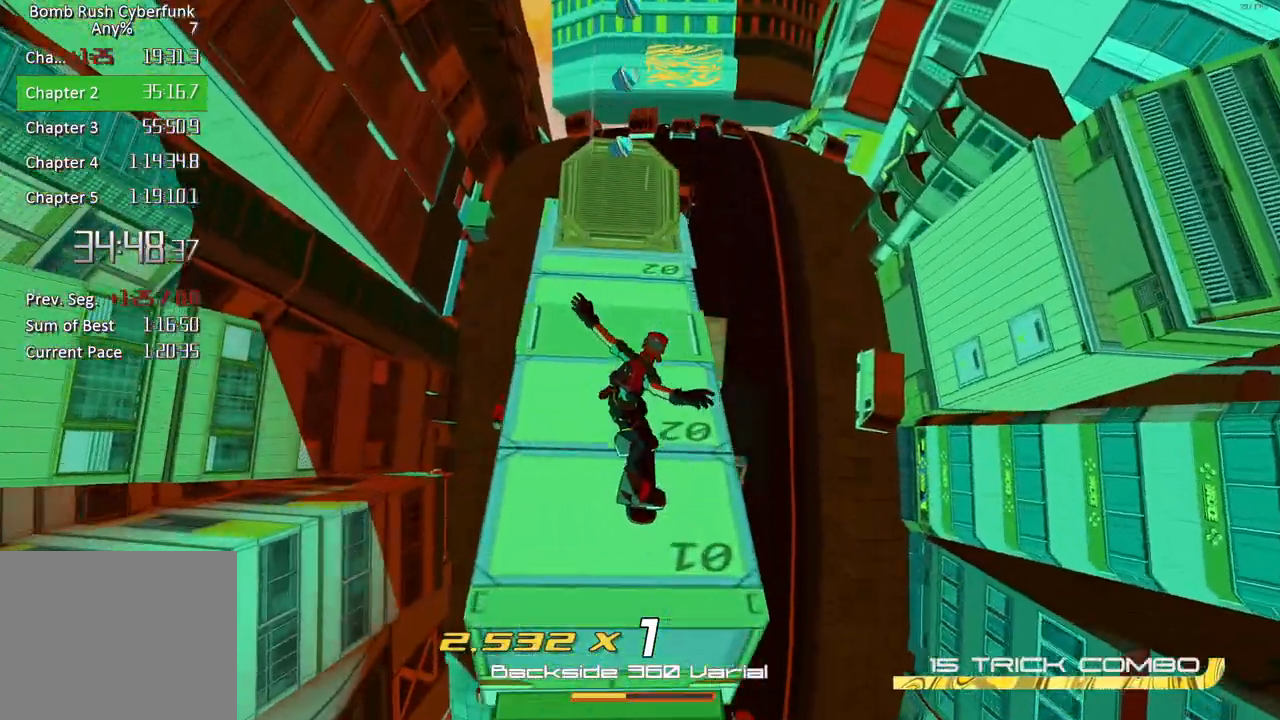
{"buttons": ["L2"], "left_stick": "up", "right_stick": "center", "events": [[233, "R2", "up"], [250, "L2", "down"]]}